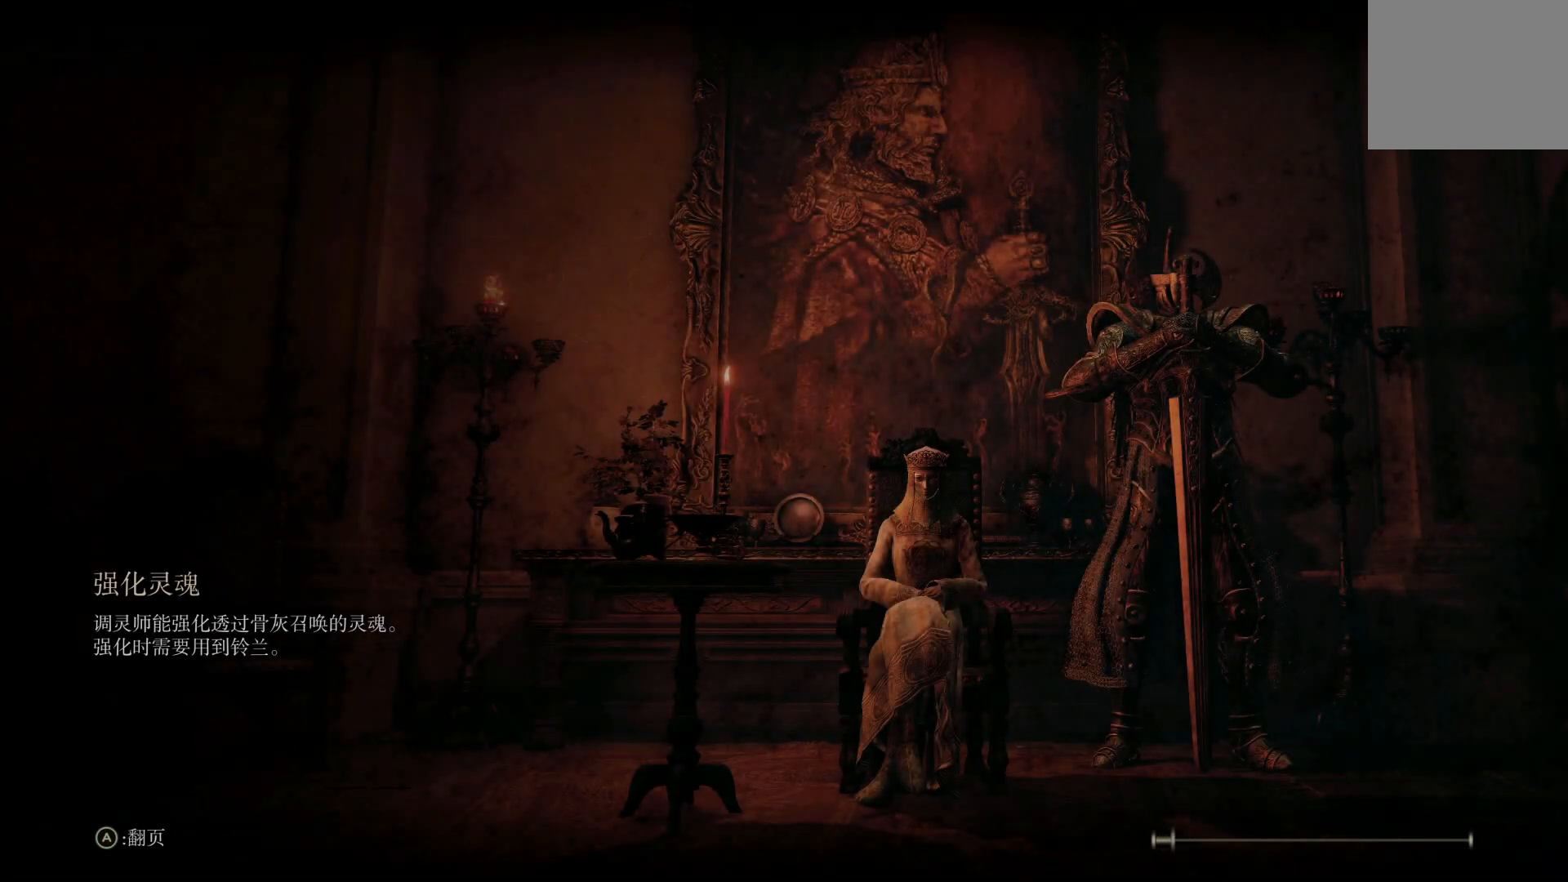
Gameplay with a controller (PlayStation layout); each line is a JSON object with the inputs held at the frame after it. "events" lists button and stick changes between this image and that frame as [ms after this image, input, new state], when the widget could be followed in between.
{"buttons": [], "left_stick": "center", "right_stick": "center", "events": [[133, "L1", "down"], [483, "L1", "up"]]}
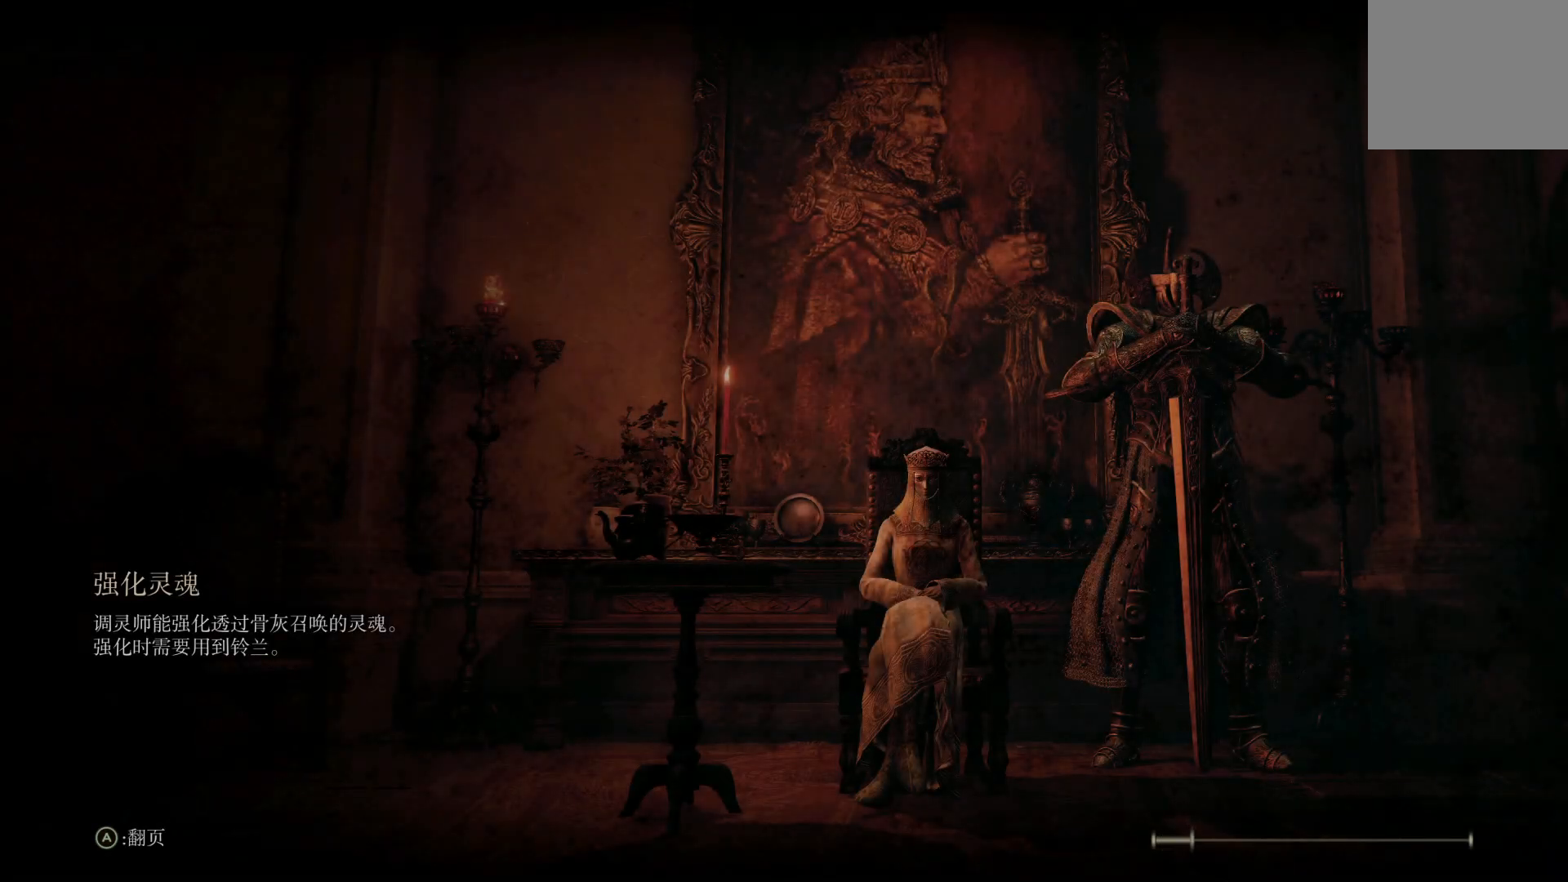
{"buttons": [], "left_stick": "center", "right_stick": "center", "events": []}
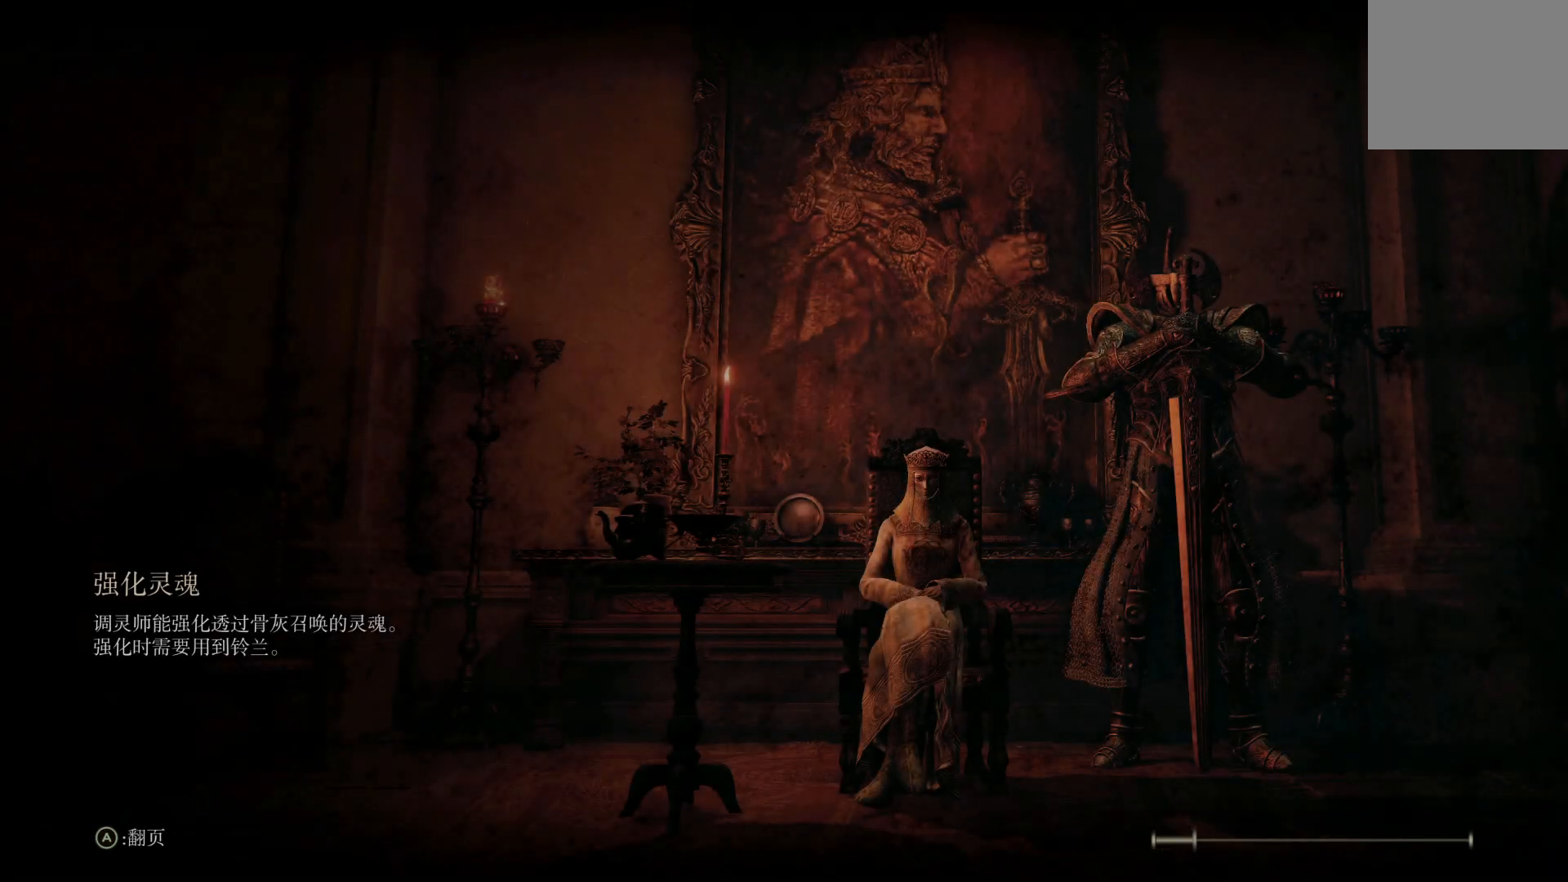
{"buttons": [], "left_stick": "center", "right_stick": "center", "events": []}
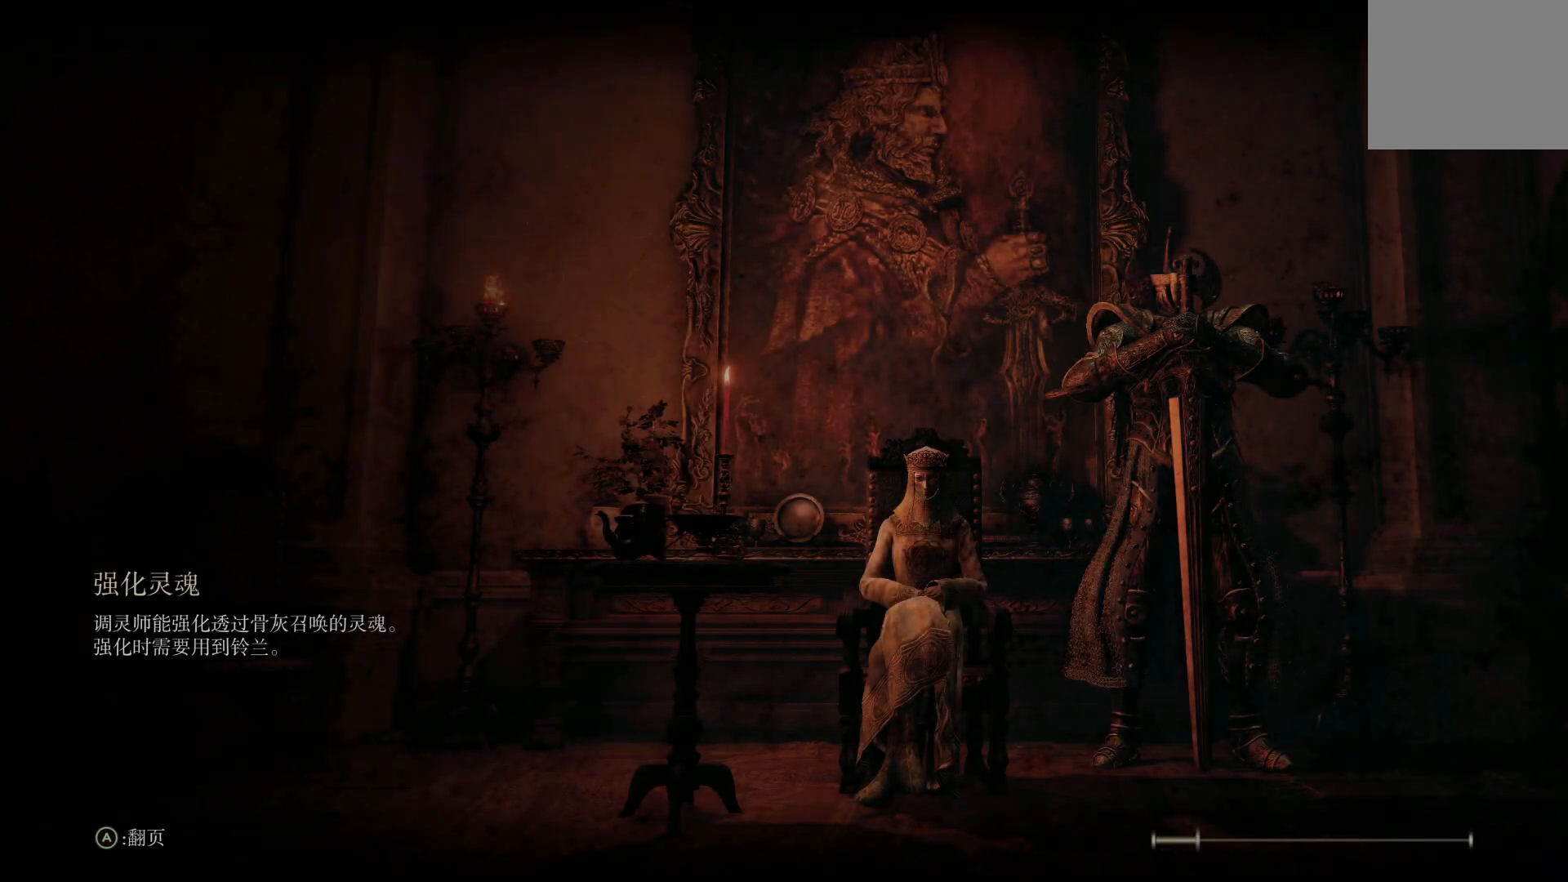
{"buttons": [], "left_stick": "center", "right_stick": "center", "events": []}
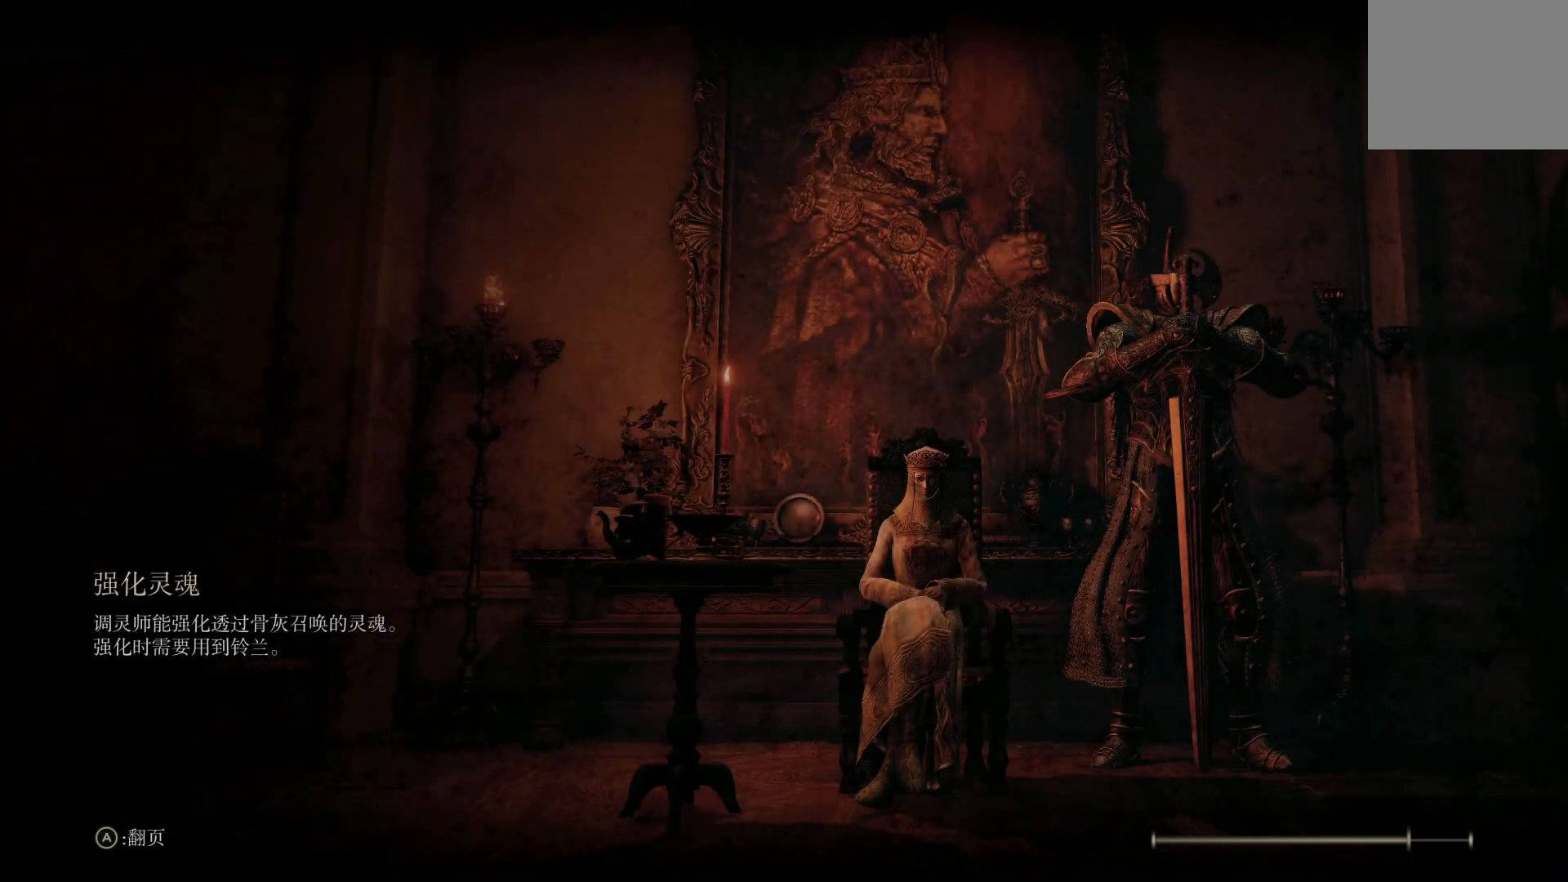
{"buttons": [], "left_stick": "center", "right_stick": "center", "events": []}
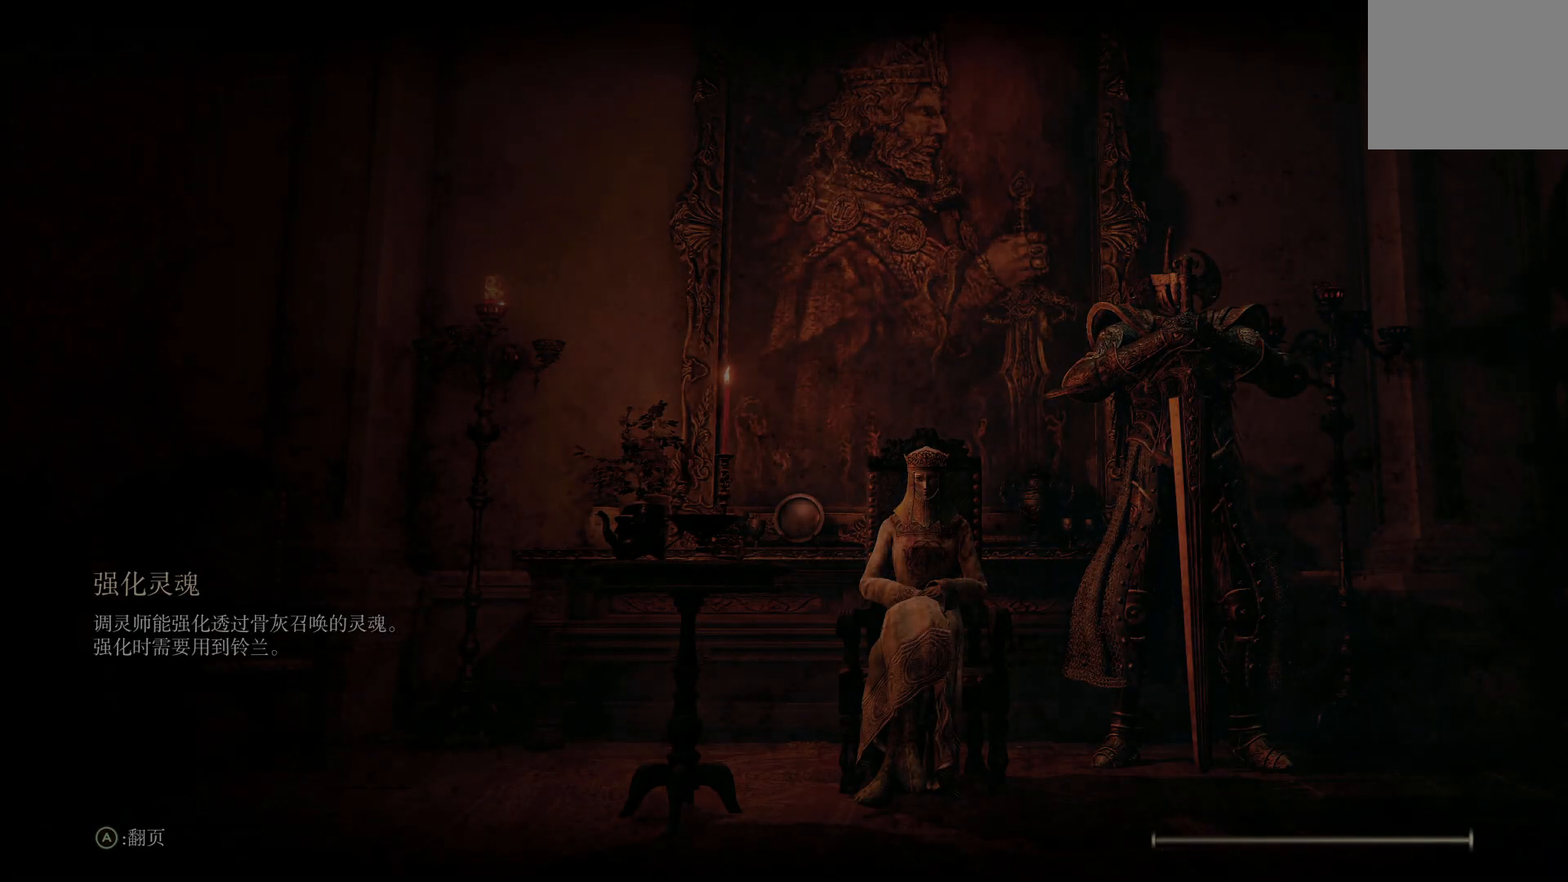
{"buttons": [], "left_stick": "center", "right_stick": "center", "events": []}
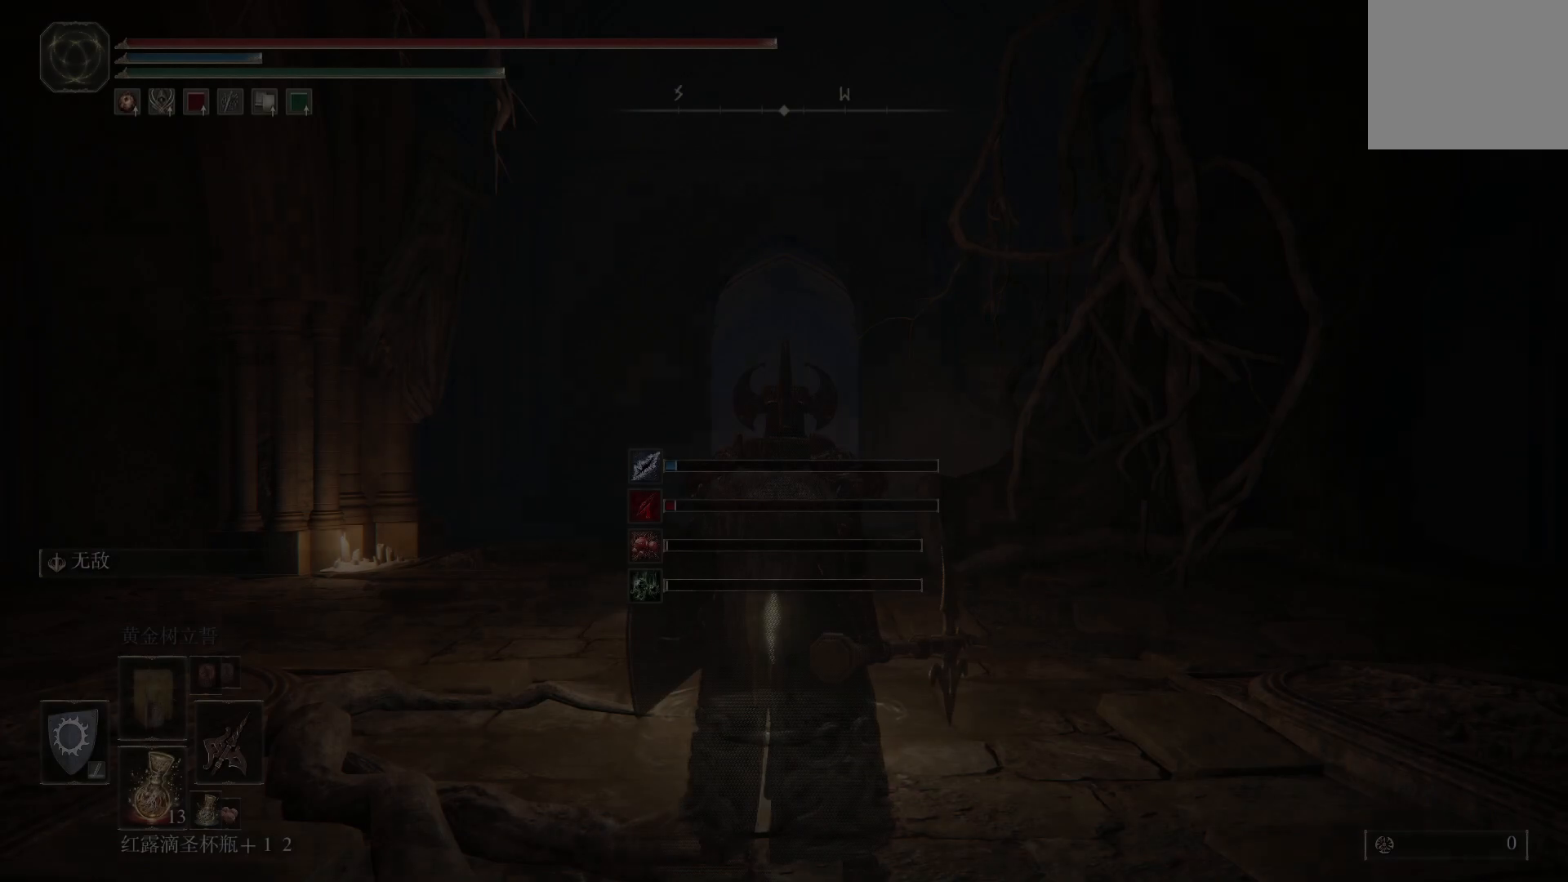
{"buttons": [], "left_stick": "center", "right_stick": "center", "events": []}
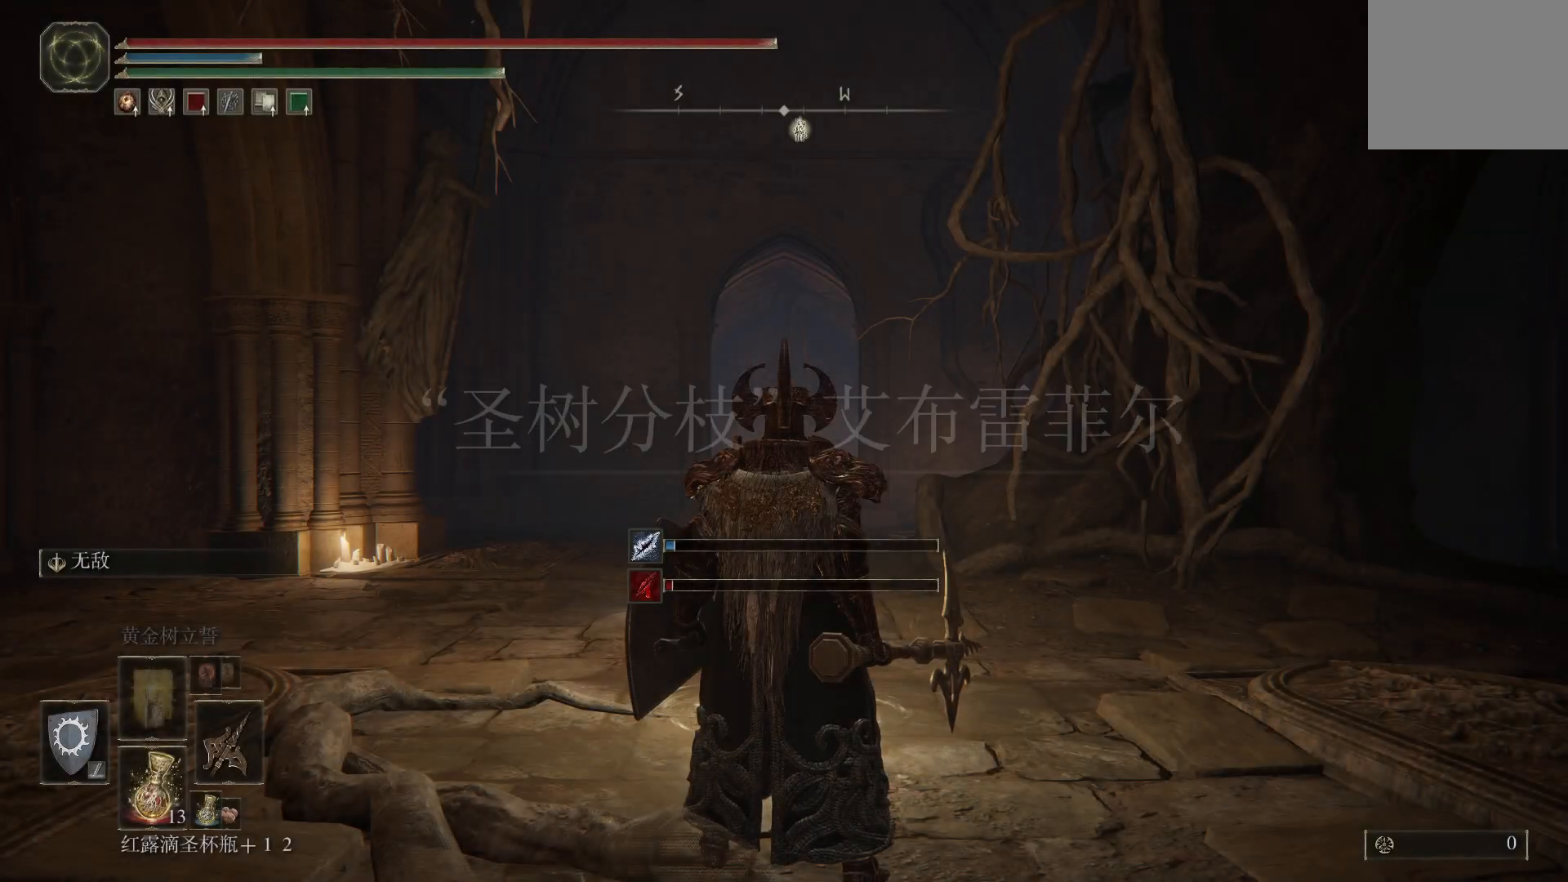
{"buttons": [], "left_stick": "center", "right_stick": "center", "events": []}
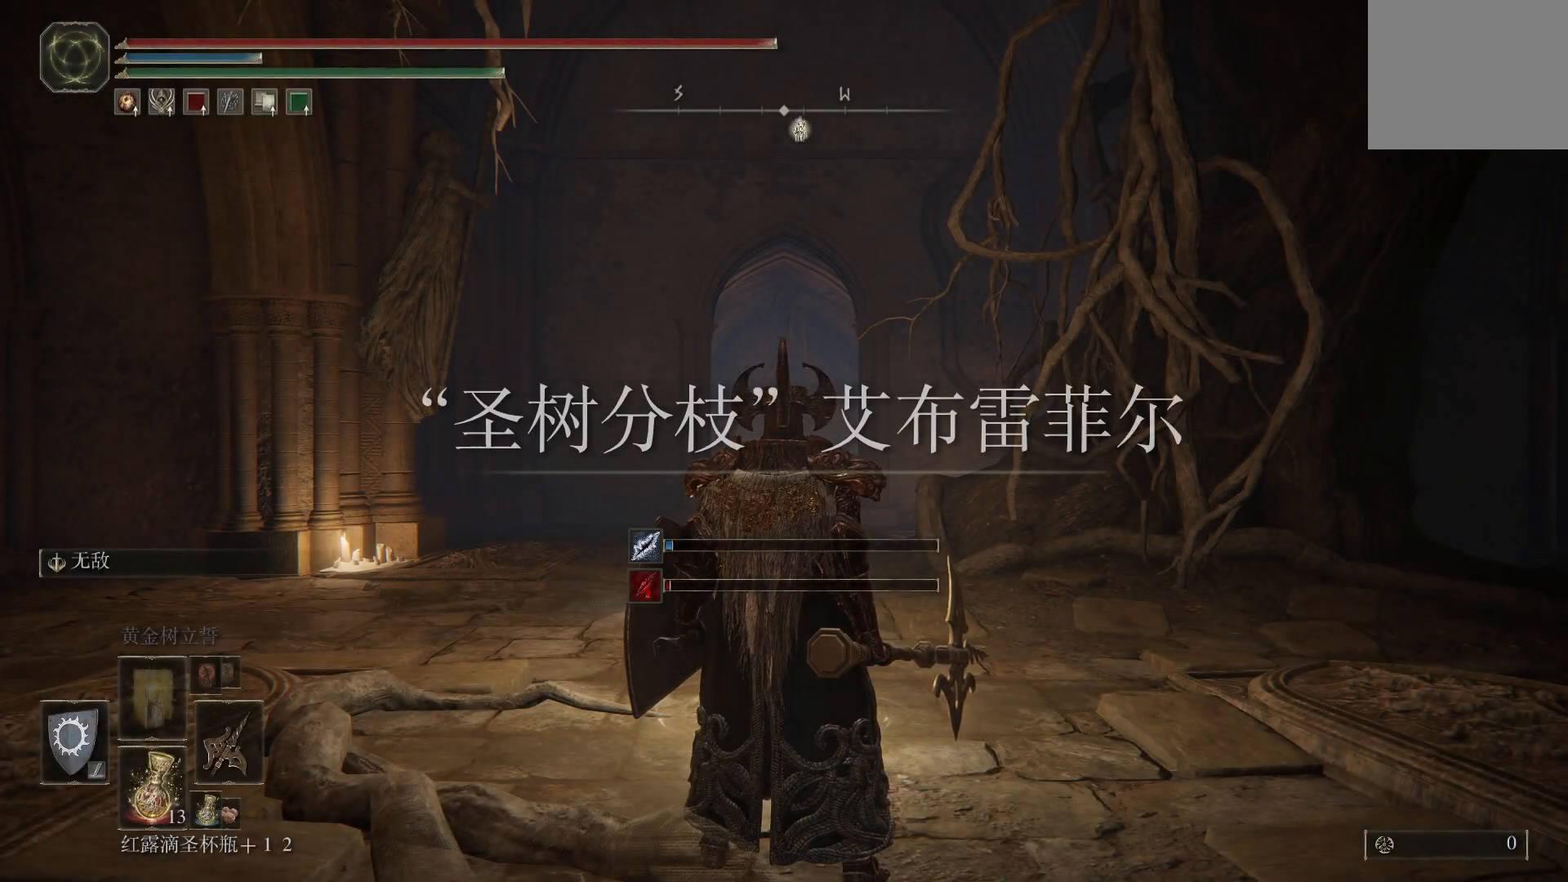
{"buttons": ["DPAD_LEFT"], "left_stick": "center", "right_stick": "center", "events": [[467, "DPAD_LEFT", "down"]]}
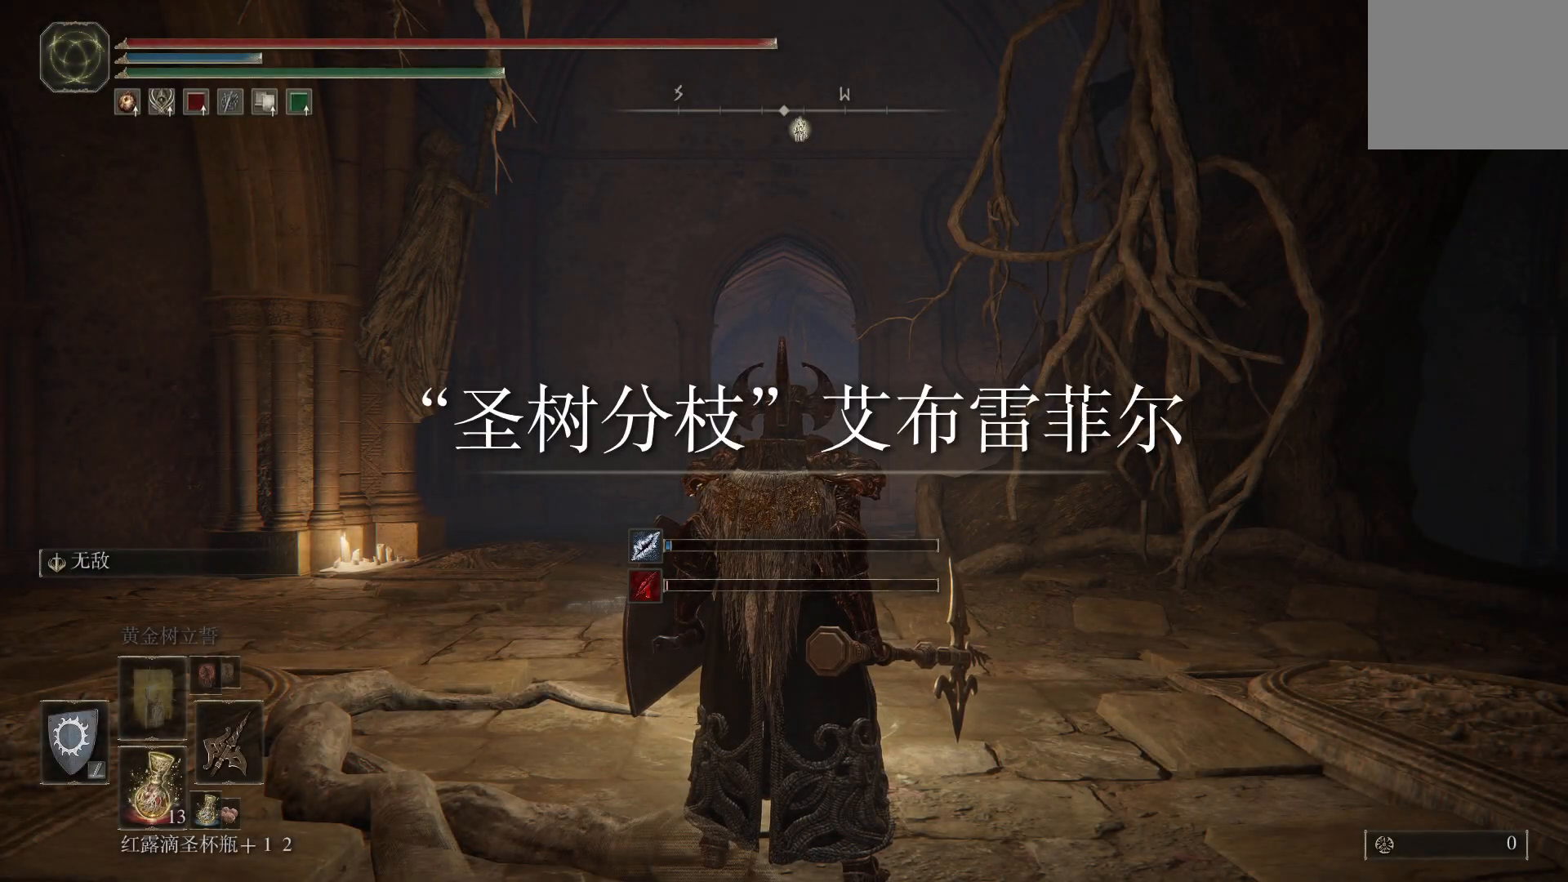
{"buttons": [], "left_stick": "up", "right_stick": "center", "events": [[83, "DPAD_LEFT", "up"], [400, "left_stick", "up"]]}
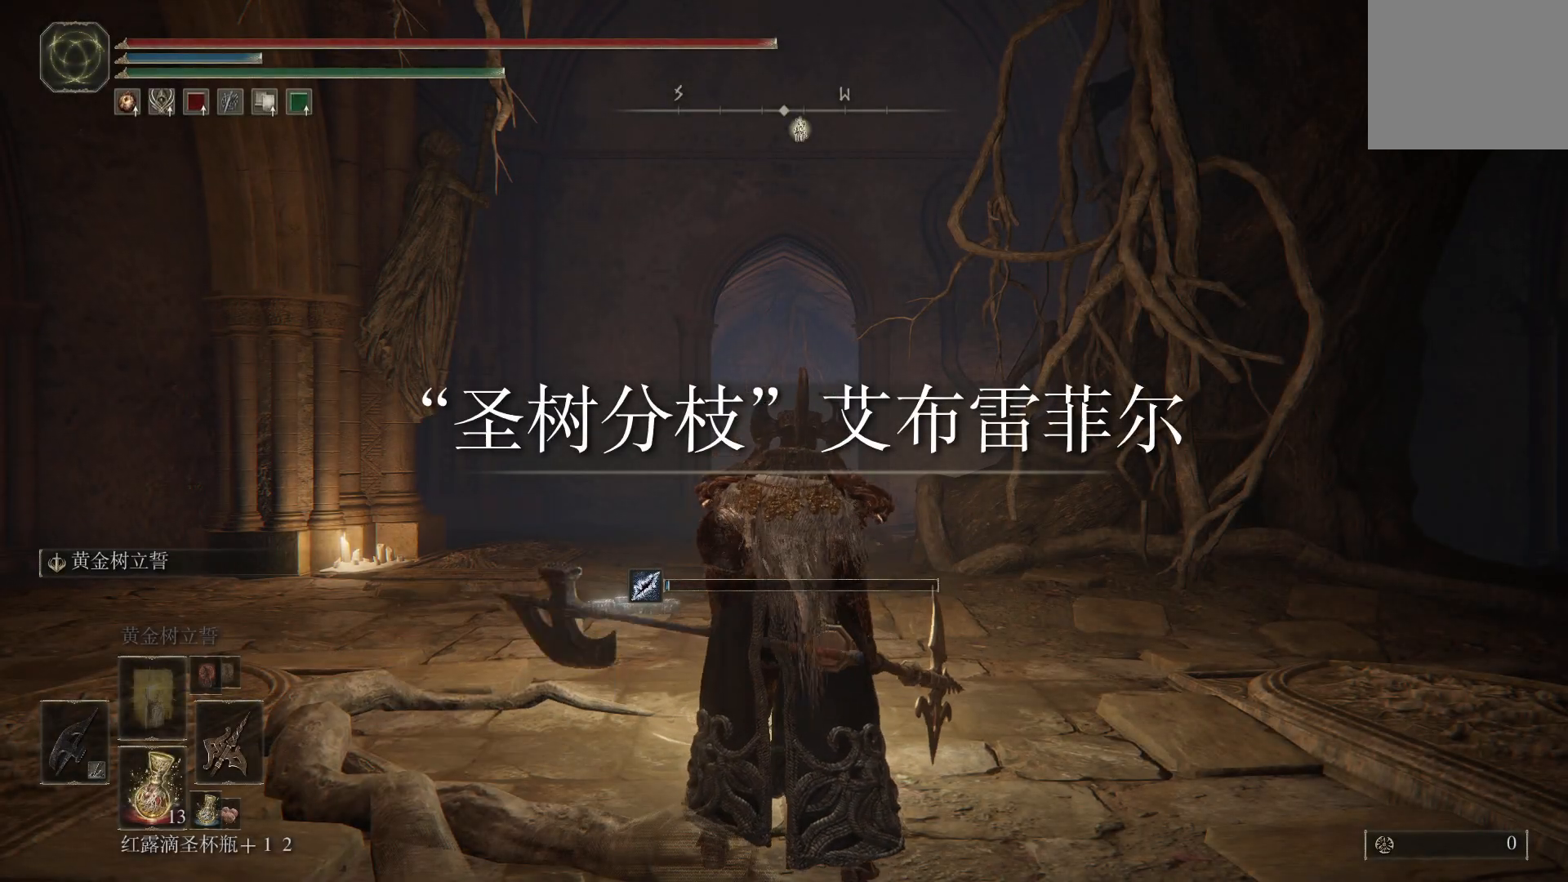
{"buttons": [], "left_stick": "up", "right_stick": "center", "events": []}
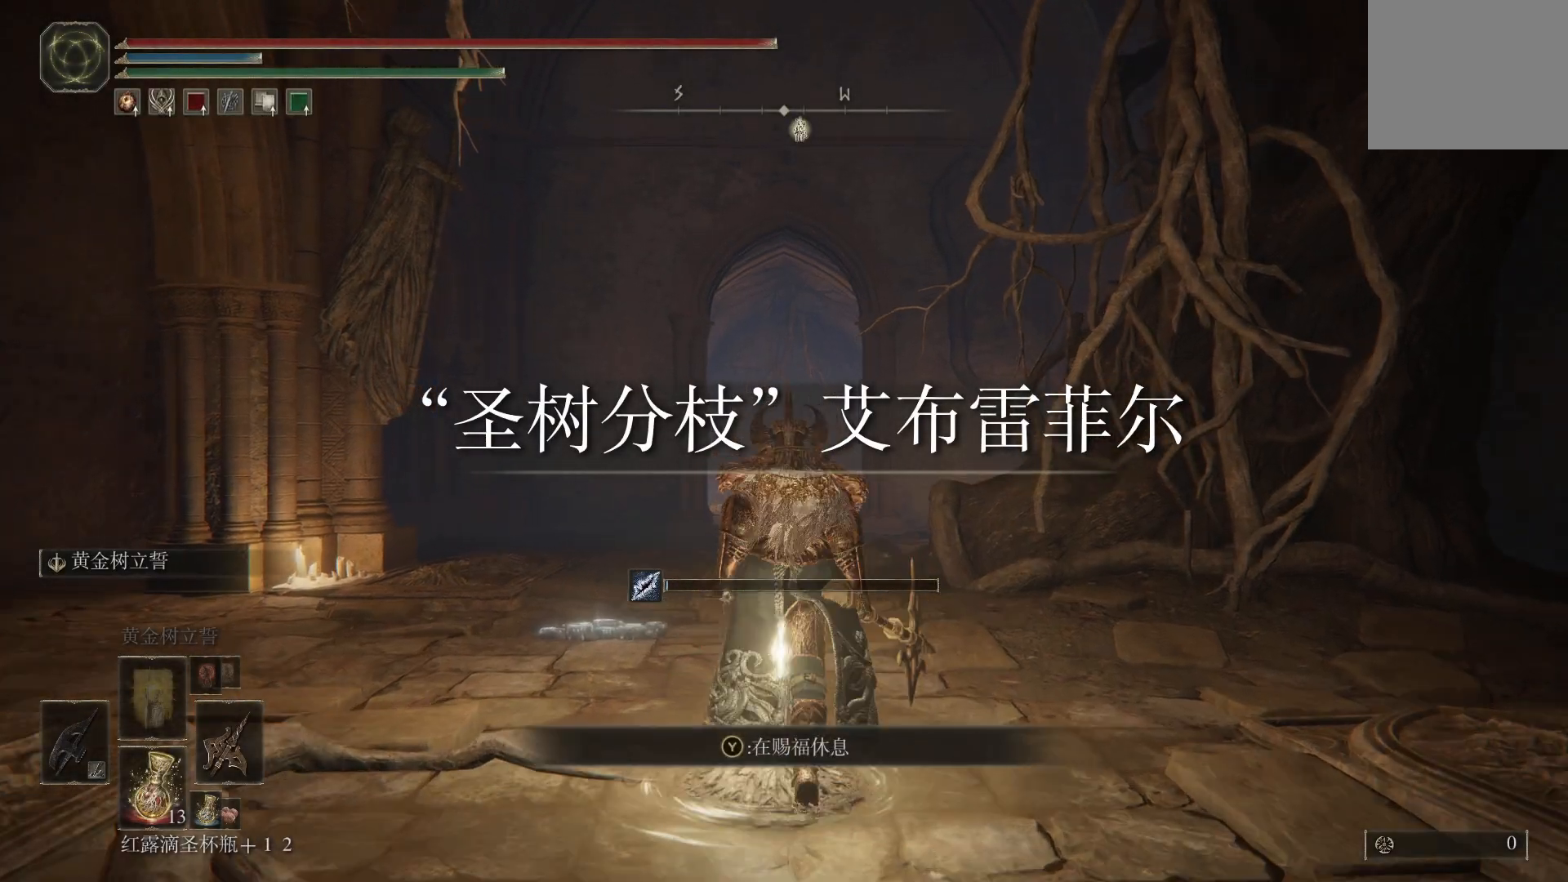
{"buttons": [], "left_stick": "center", "right_stick": "center", "events": [[417, "left_stick", "center"]]}
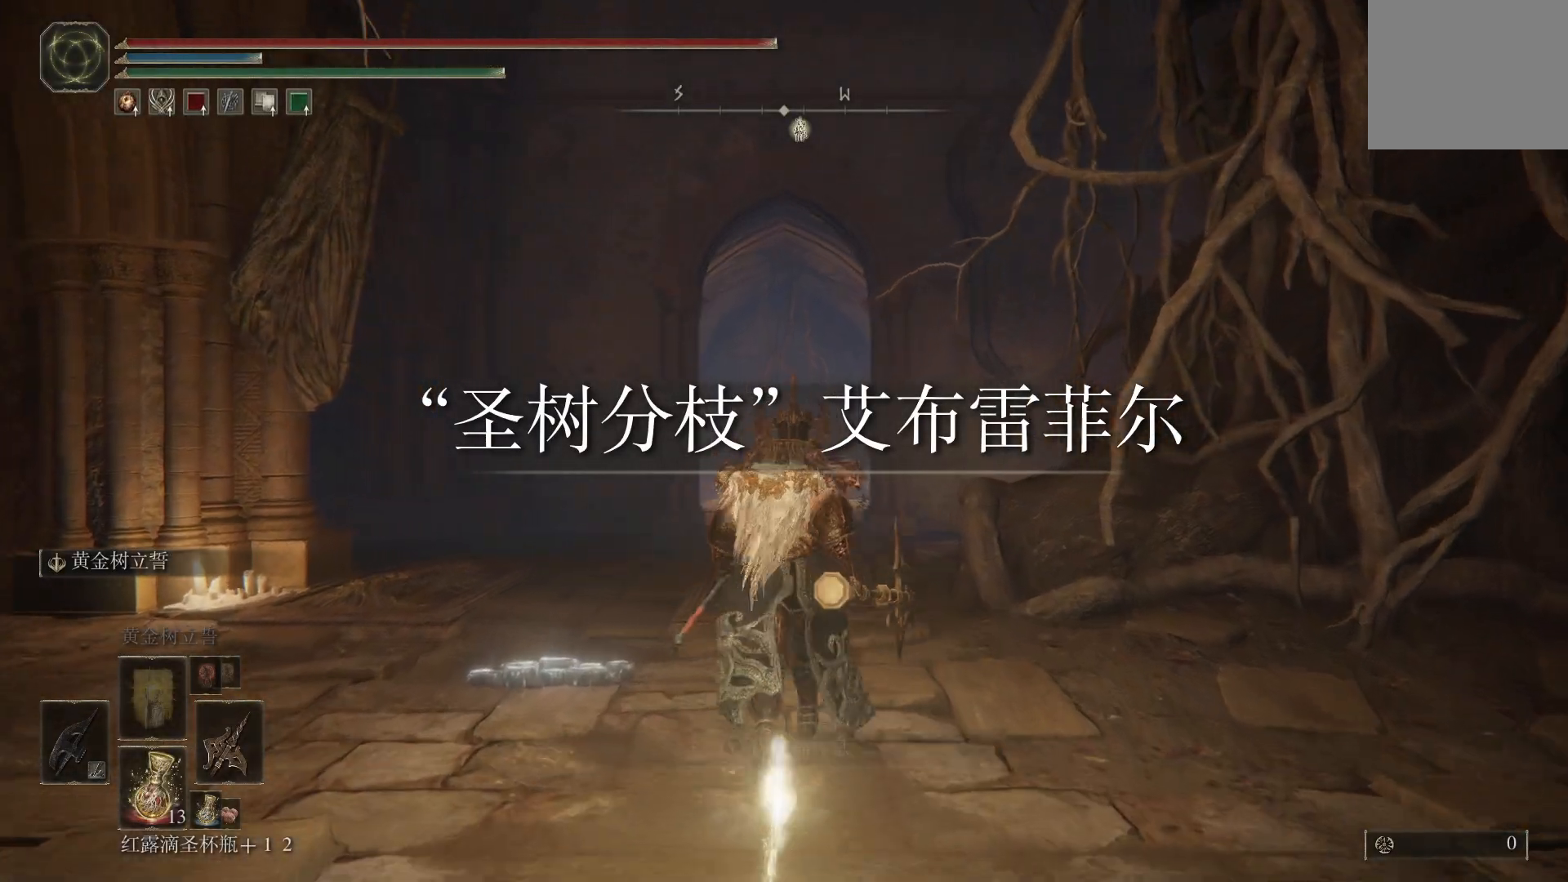
{"buttons": [], "left_stick": "center", "right_stick": "center", "events": []}
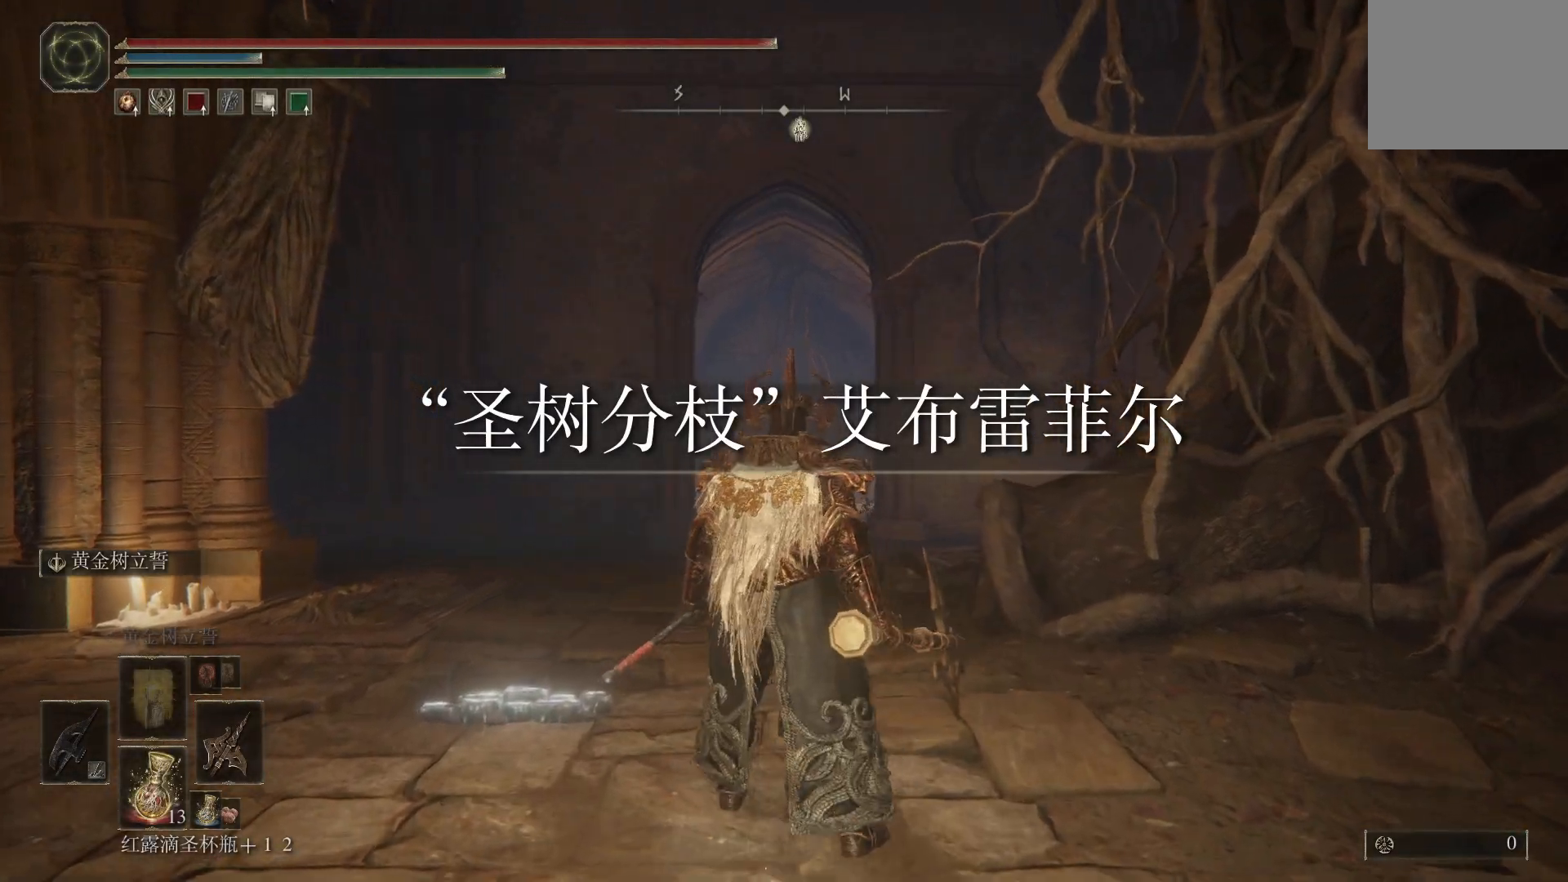
{"buttons": [], "left_stick": "center", "right_stick": "center", "events": [[300, "DPAD_LEFT", "down"], [400, "DPAD_LEFT", "up"]]}
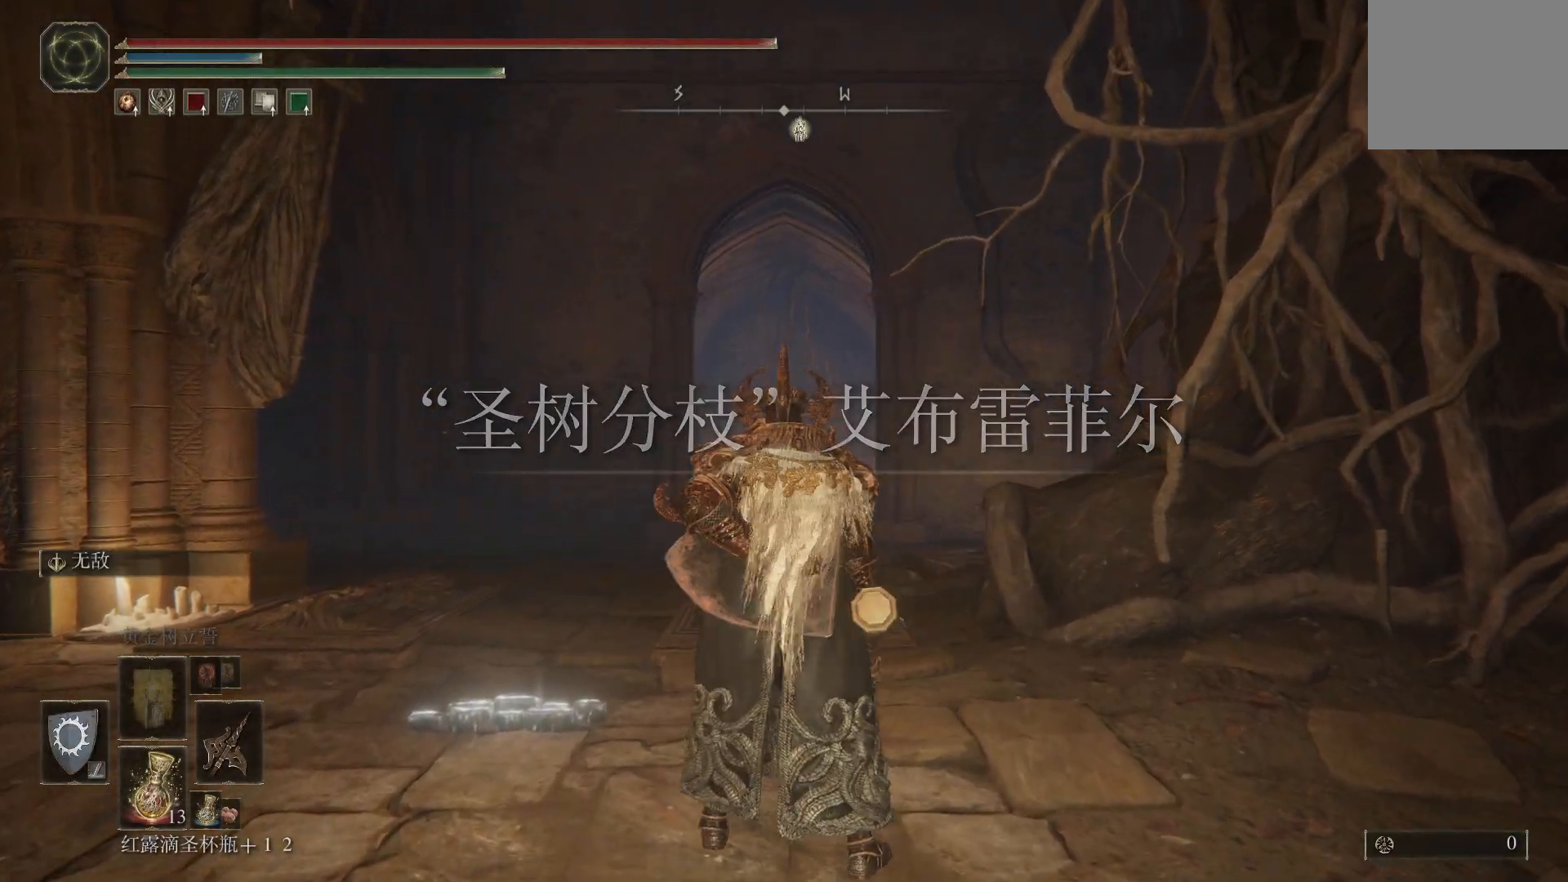
{"buttons": [], "left_stick": "center", "right_stick": "center", "events": []}
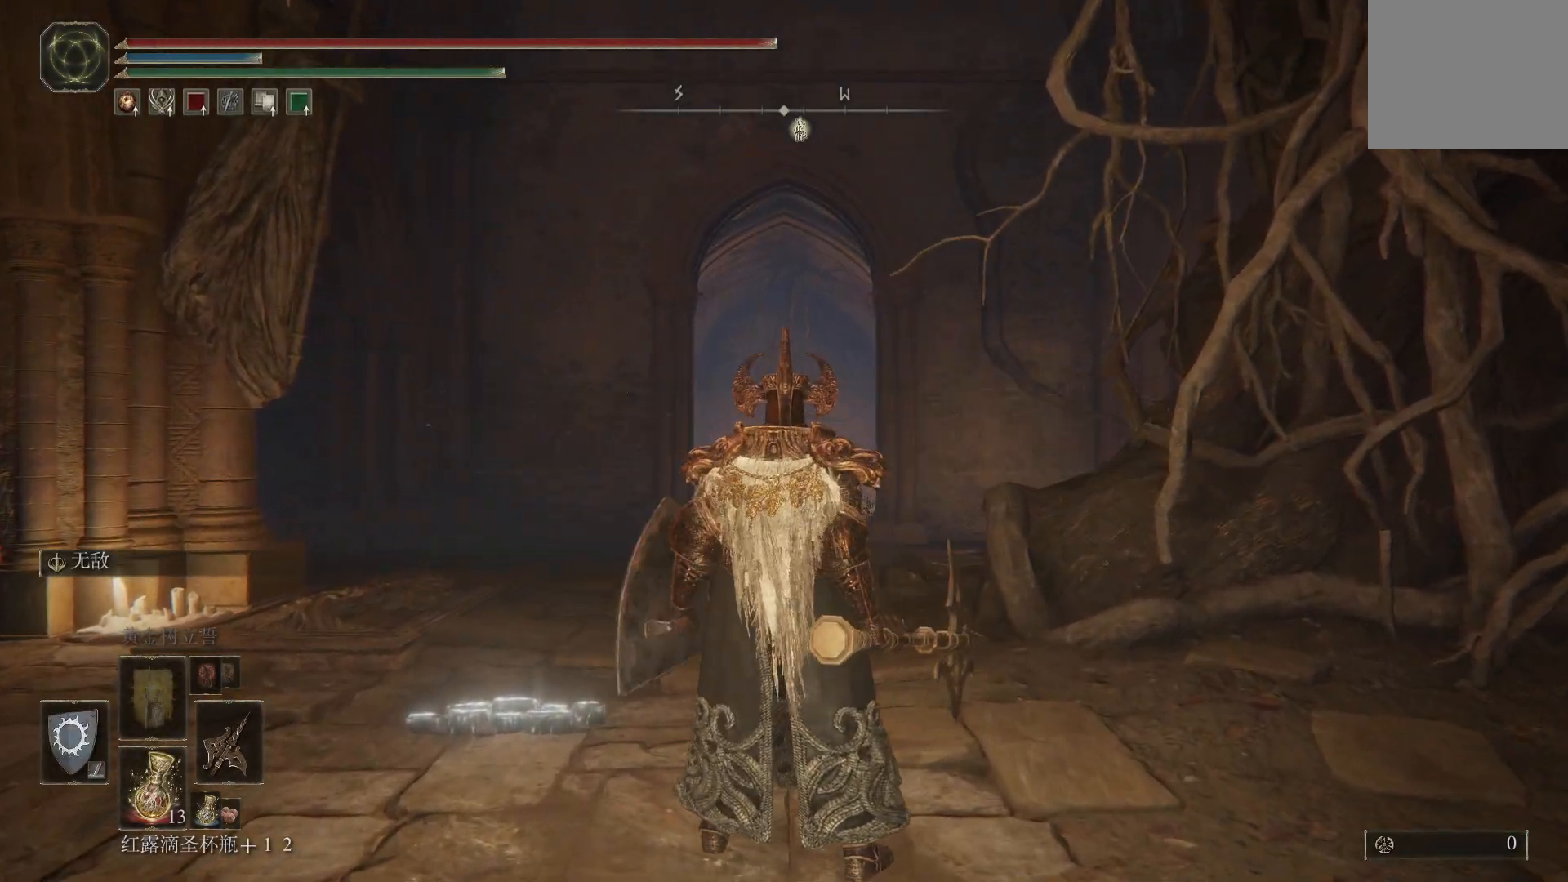
{"buttons": [], "left_stick": "center", "right_stick": "center", "events": [[17, "L2", "down"], [133, "L2", "up"]]}